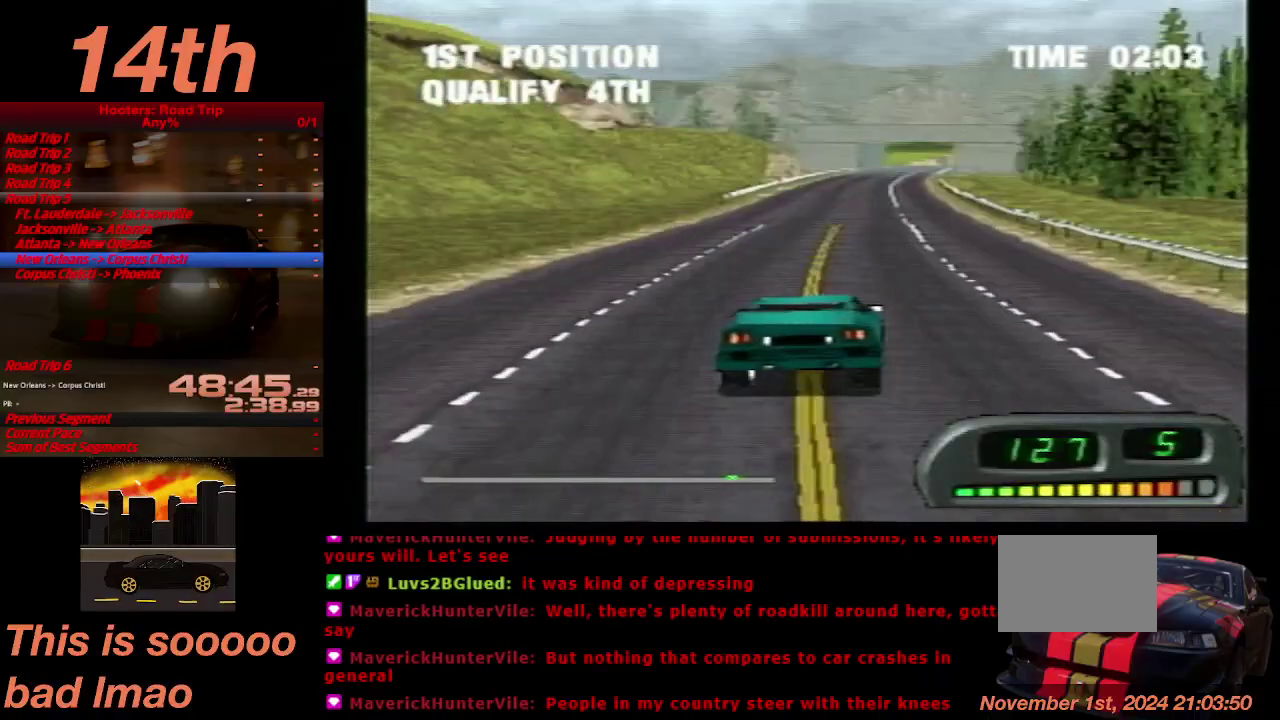
Gameplay with a controller (PlayStation layout); each line is a JSON object with the inputs held at the frame after it. "events" lists button and stick changes between this image and that frame as [ms after this image, input, new state], when the widget could be followed in between. Not read: L3 R3.
{"buttons": ["CROSS"], "left_stick": "center", "right_stick": "center", "events": [[33, "DPAD_LEFT", "up"]]}
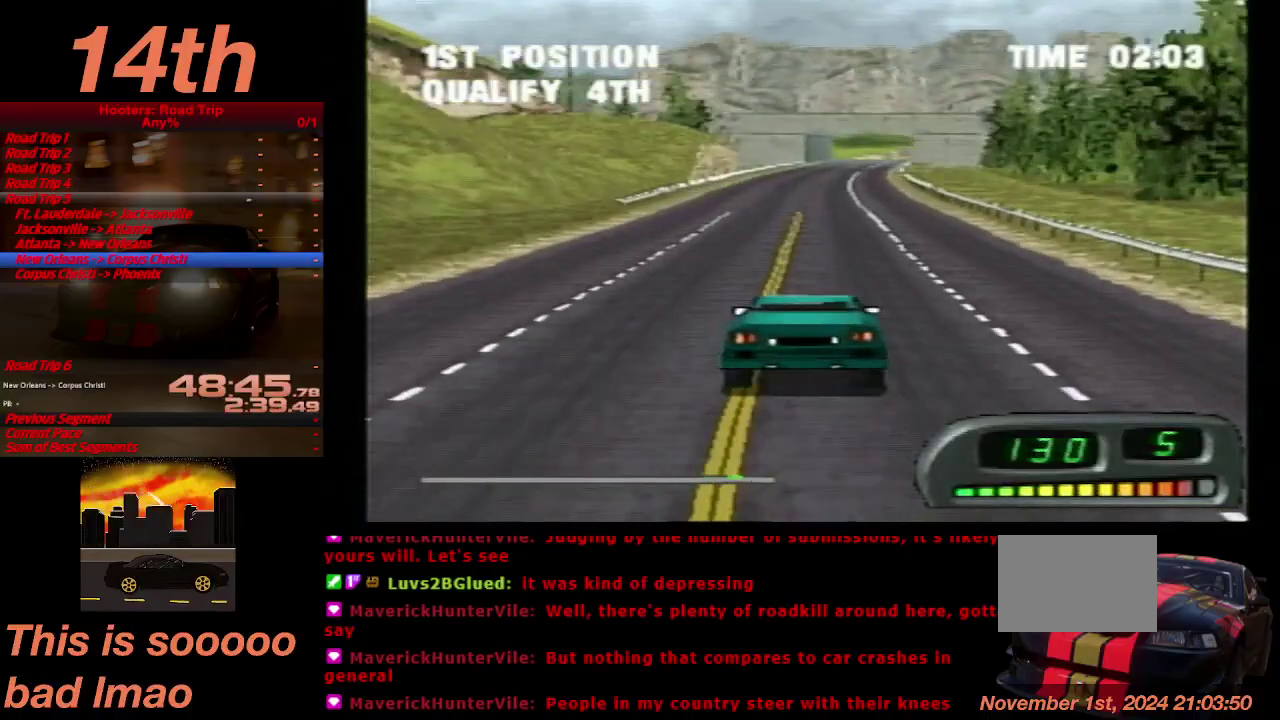
{"buttons": ["CROSS"], "left_stick": "center", "right_stick": "center", "events": []}
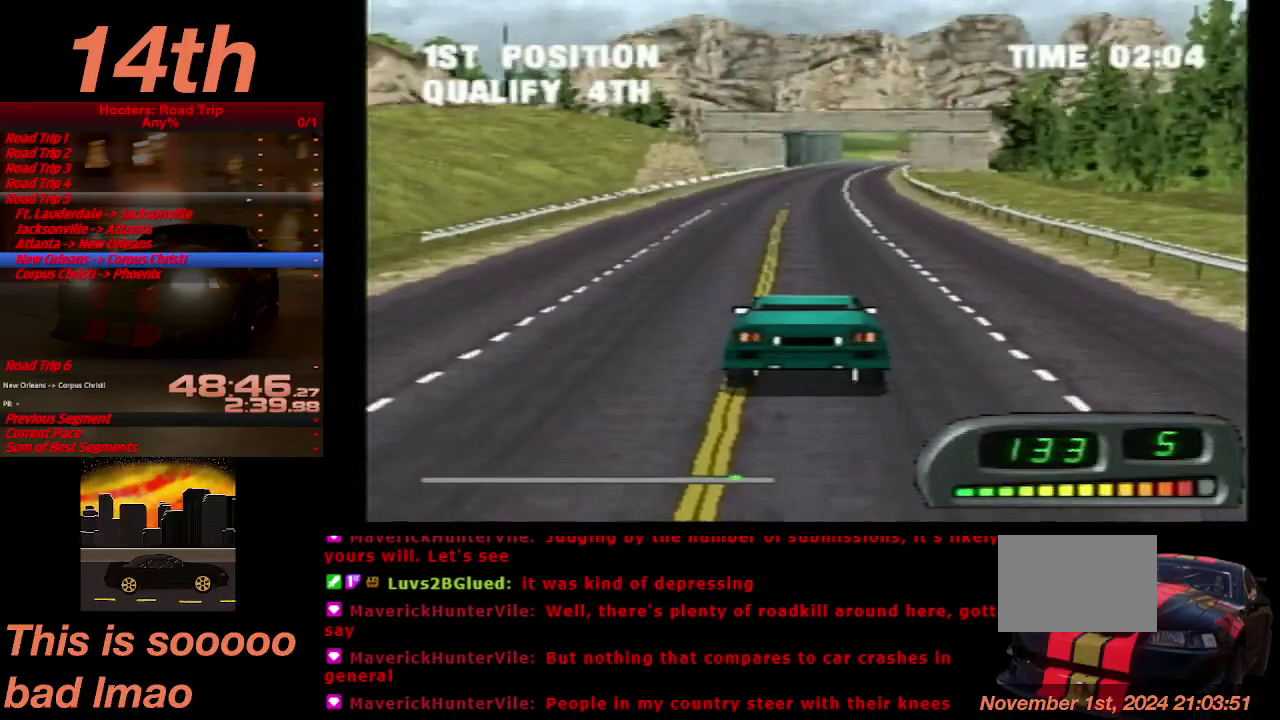
{"buttons": ["CROSS"], "left_stick": "center", "right_stick": "center", "events": [[300, "DPAD_RIGHT", "down"], [400, "DPAD_RIGHT", "up"]]}
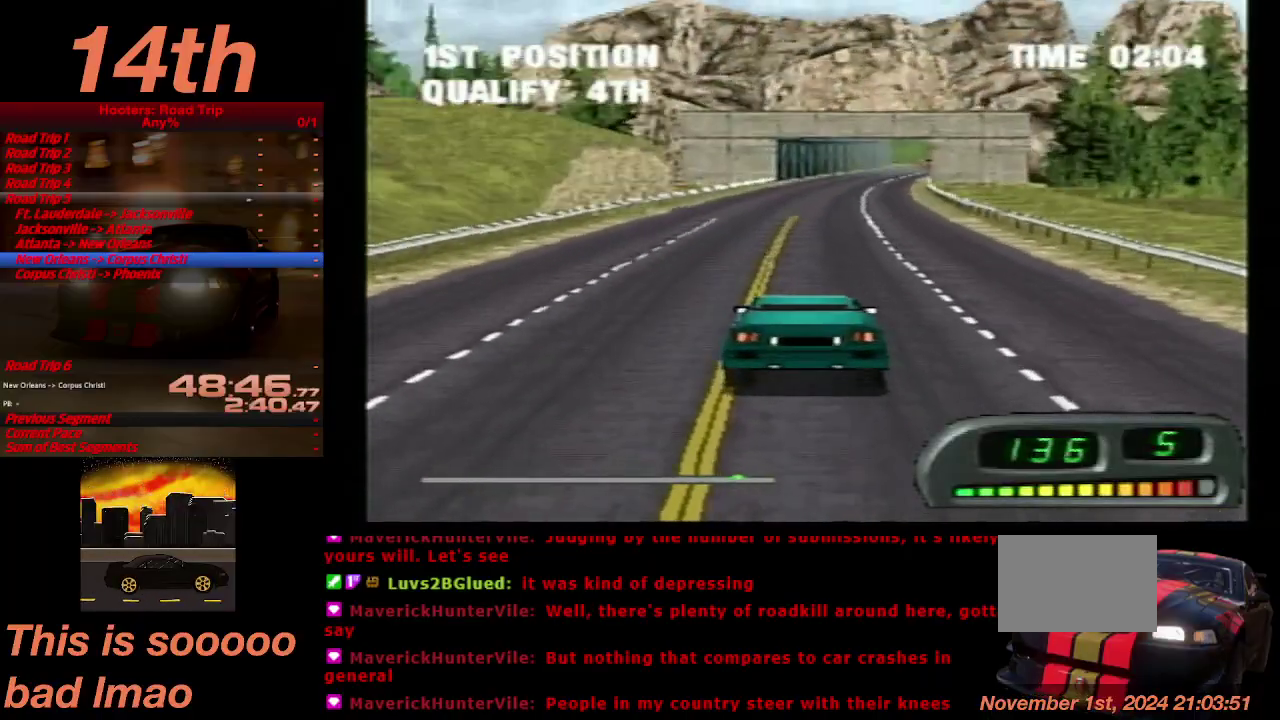
{"buttons": ["CROSS"], "left_stick": "center", "right_stick": "center", "events": []}
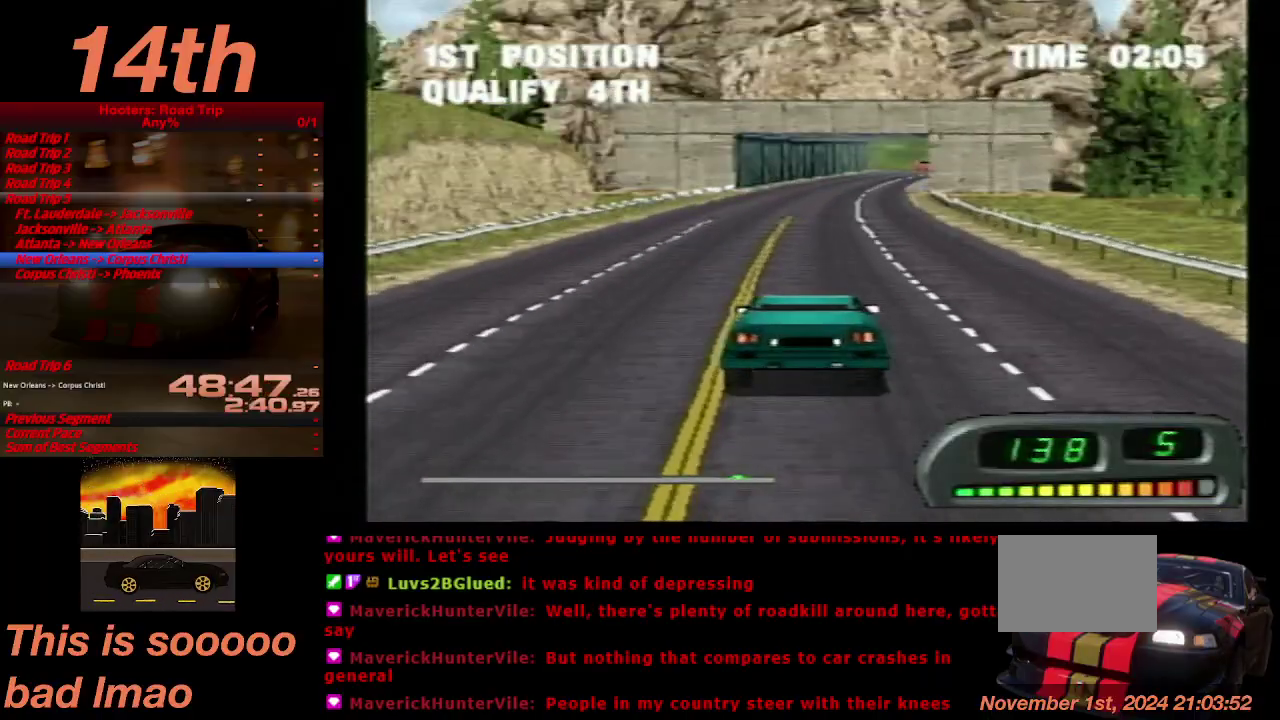
{"buttons": ["CROSS"], "left_stick": "center", "right_stick": "center", "events": []}
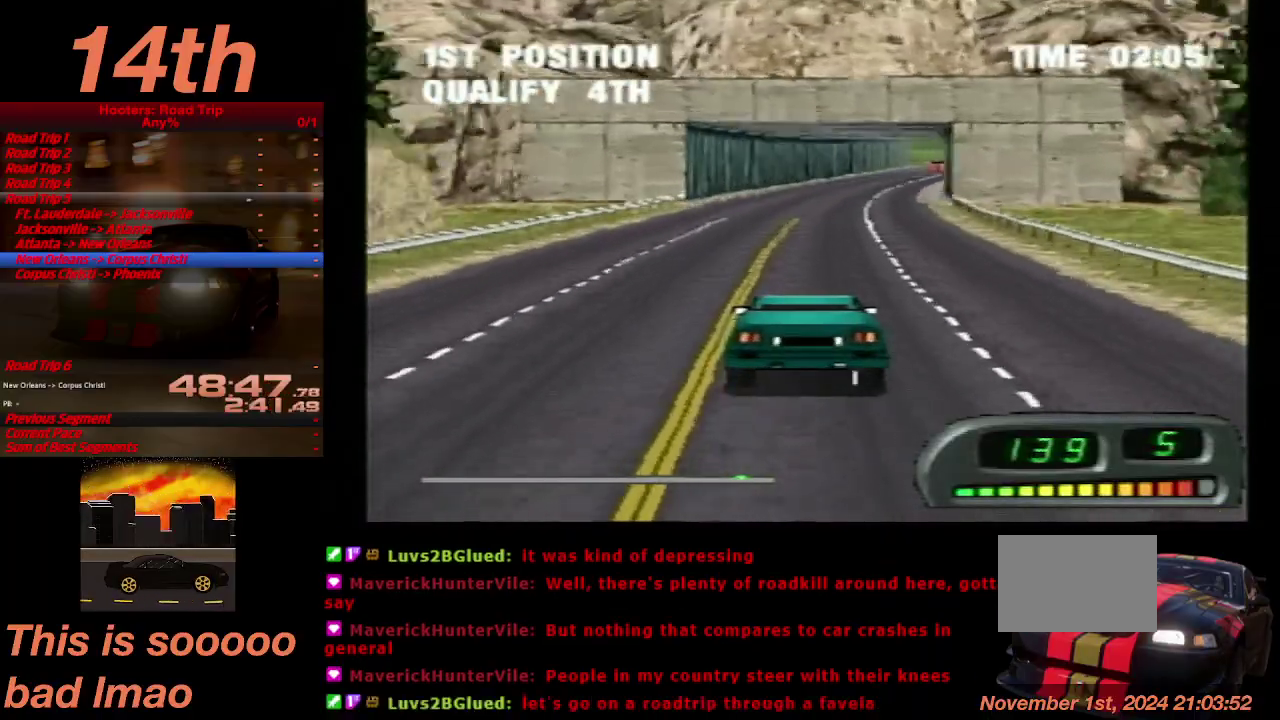
{"buttons": ["CROSS"], "left_stick": "center", "right_stick": "center", "events": [[167, "DPAD_RIGHT", "down"], [233, "DPAD_RIGHT", "up"]]}
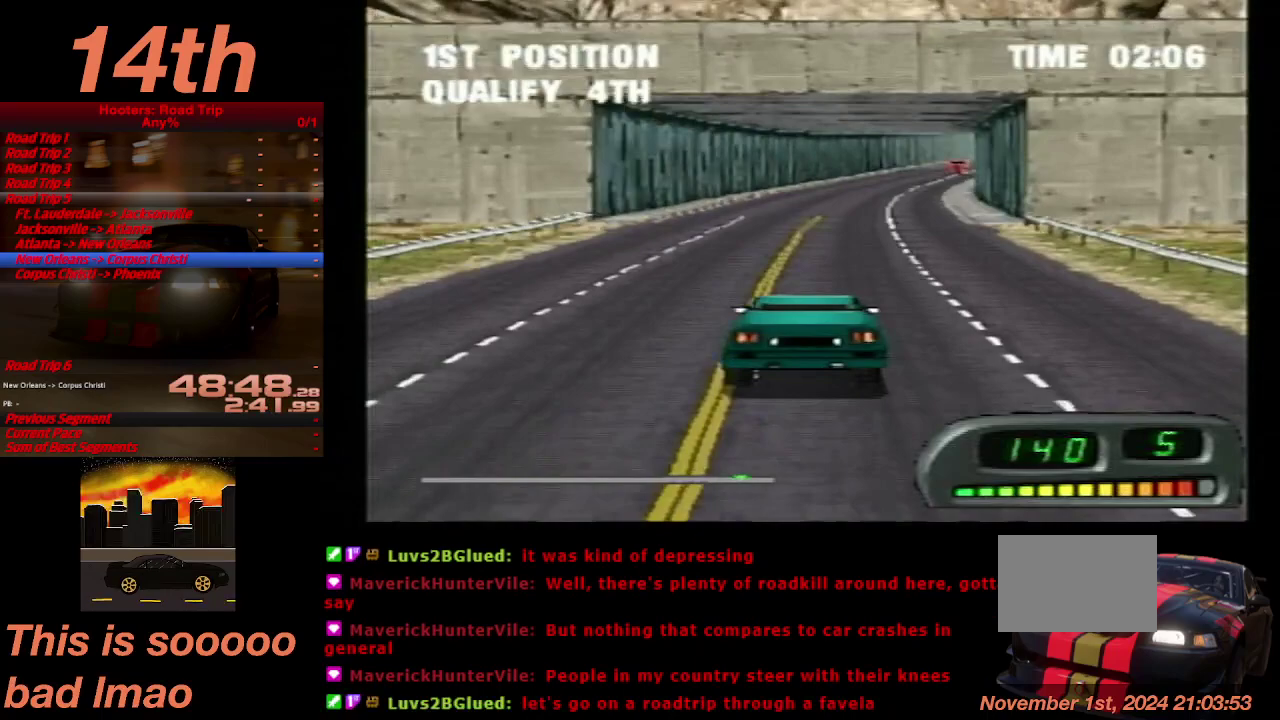
{"buttons": ["CROSS"], "left_stick": "center", "right_stick": "center", "events": [[133, "DPAD_RIGHT", "down"], [233, "DPAD_RIGHT", "up"], [433, "DPAD_RIGHT", "down"], [500, "DPAD_RIGHT", "up"]]}
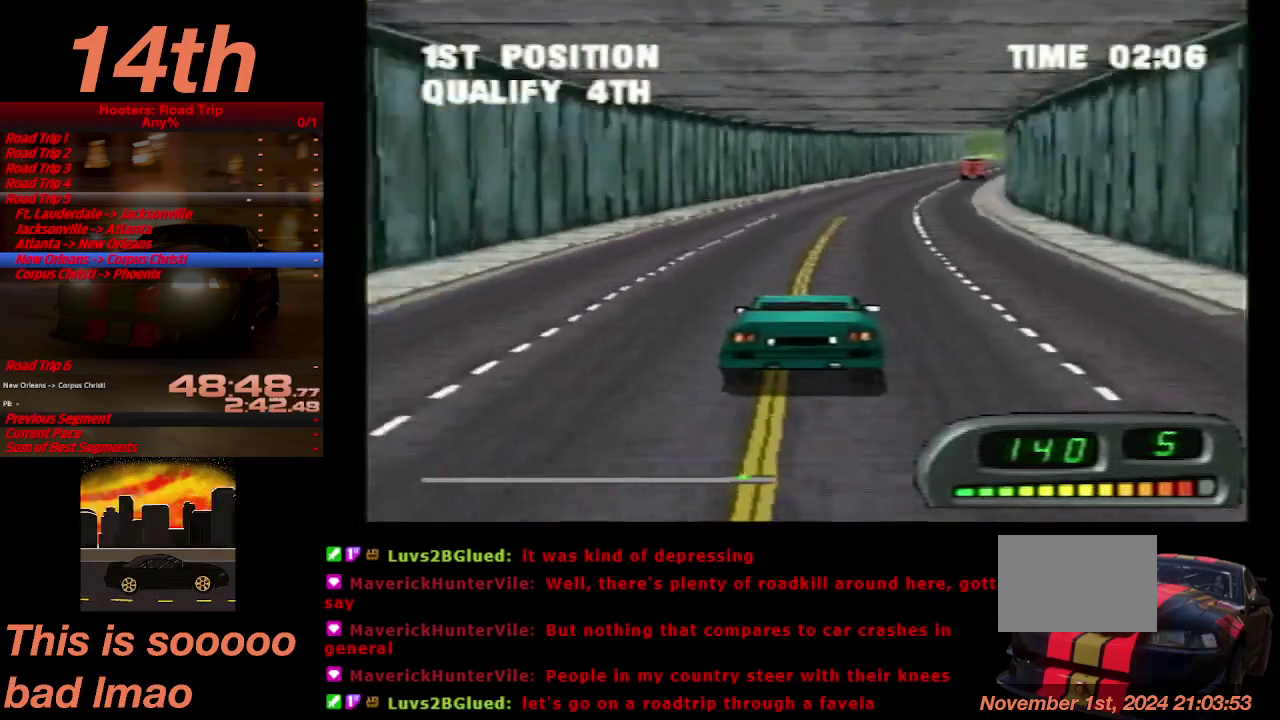
{"buttons": ["CROSS", "DPAD_RIGHT"], "left_stick": "center", "right_stick": "center", "events": [[467, "DPAD_RIGHT", "down"]]}
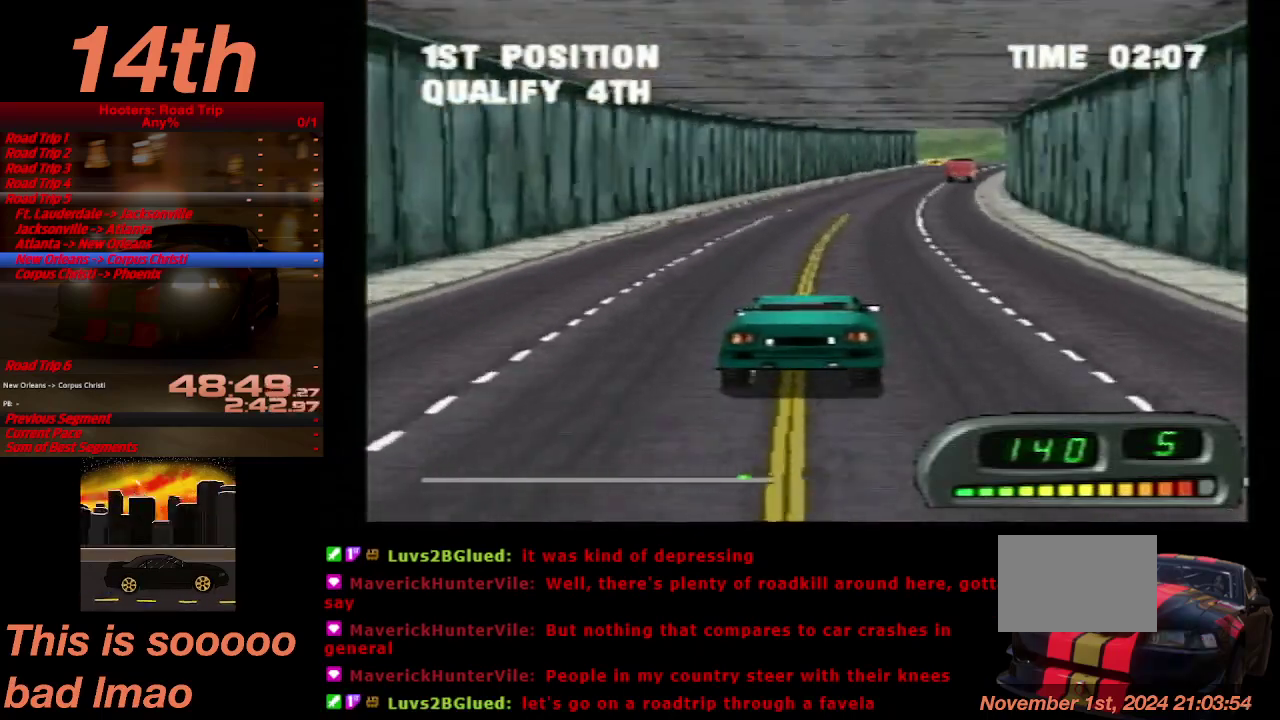
{"buttons": ["CROSS"], "left_stick": "center", "right_stick": "center", "events": [[33, "DPAD_RIGHT", "up"]]}
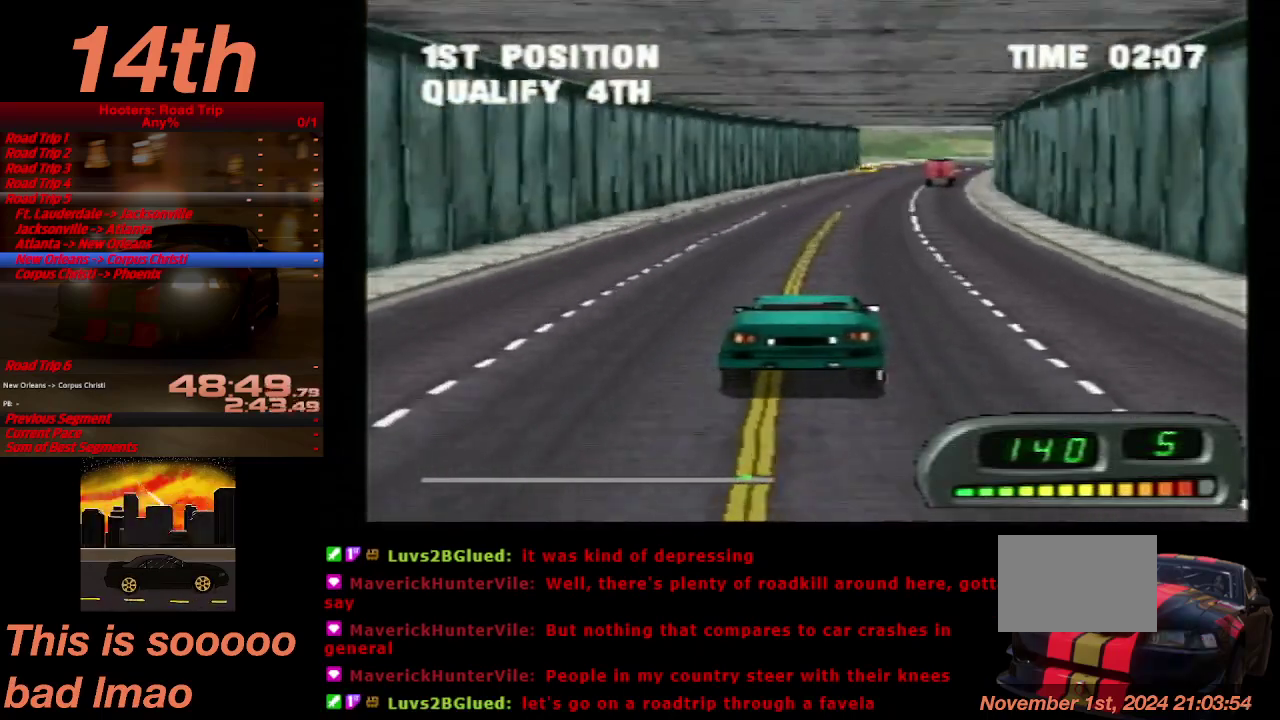
{"buttons": ["CROSS"], "left_stick": "center", "right_stick": "center", "events": [[233, "DPAD_RIGHT", "down"], [333, "DPAD_RIGHT", "up"]]}
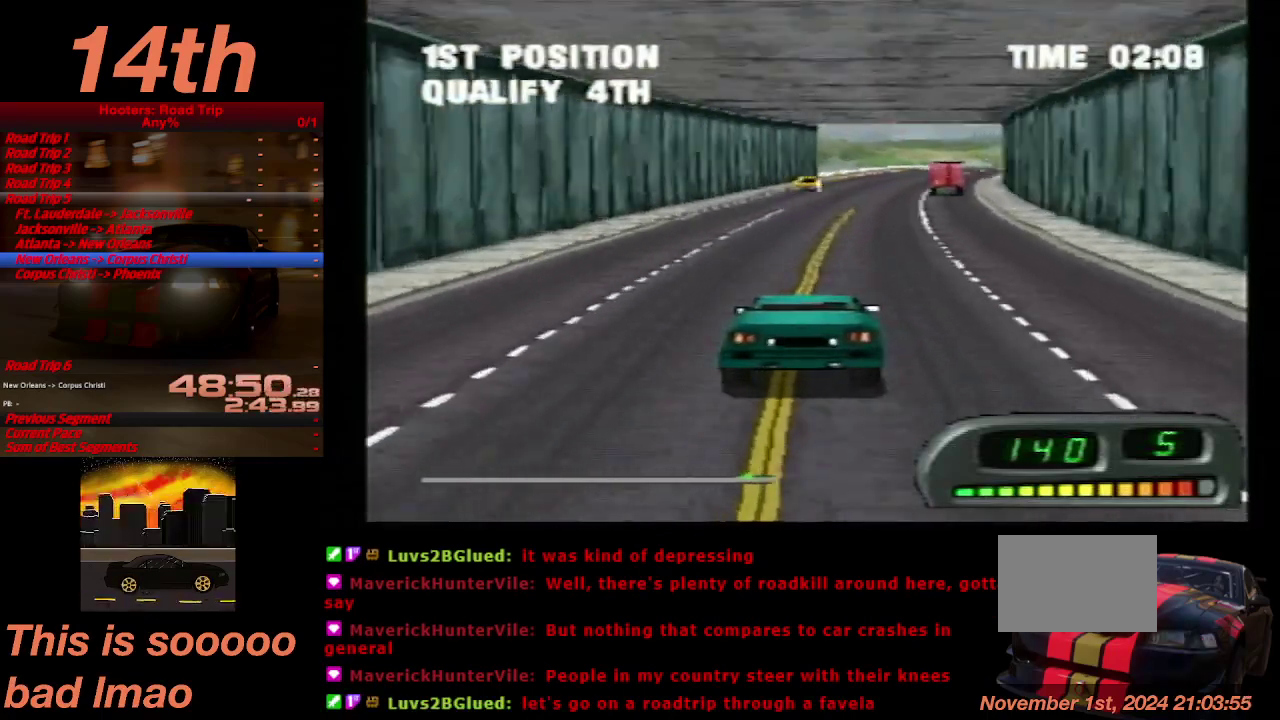
{"buttons": ["CROSS"], "left_stick": "center", "right_stick": "center", "events": [[367, "DPAD_RIGHT", "down"], [433, "DPAD_RIGHT", "up"]]}
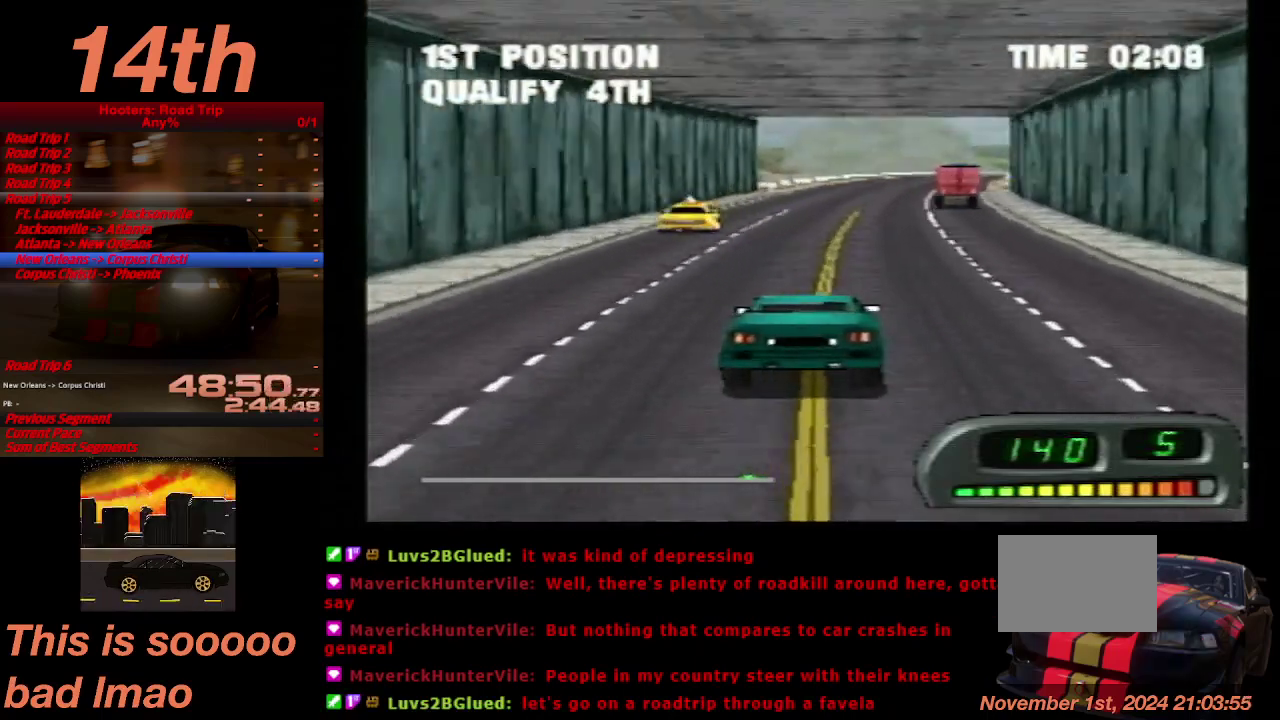
{"buttons": ["CROSS"], "left_stick": "center", "right_stick": "center", "events": [[167, "DPAD_RIGHT", "down"], [233, "DPAD_RIGHT", "up"]]}
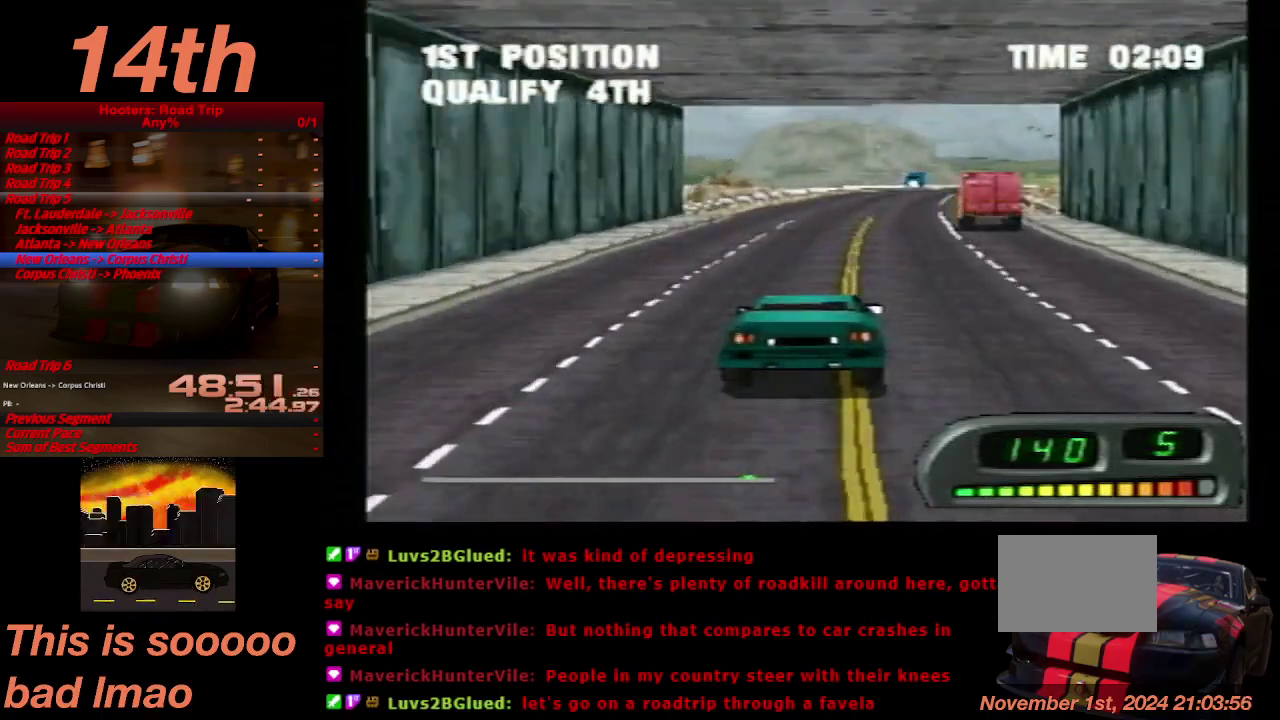
{"buttons": ["CROSS"], "left_stick": "center", "right_stick": "center", "events": []}
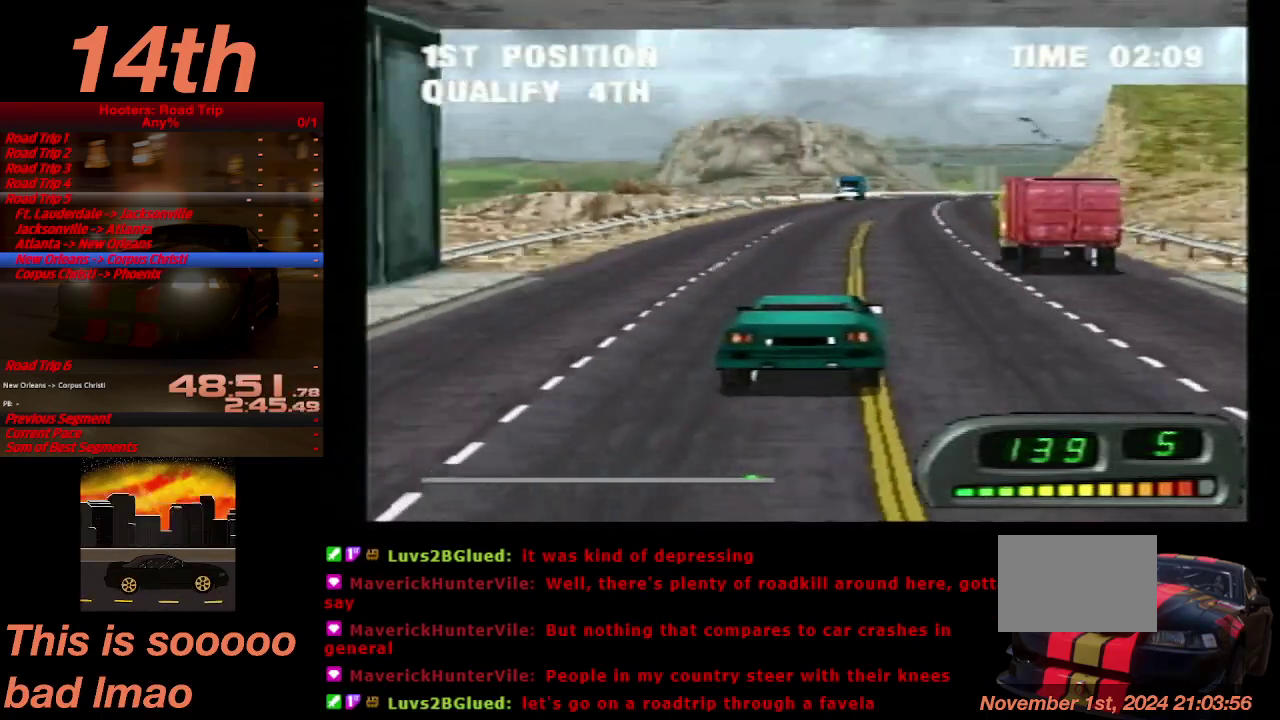
{"buttons": ["CROSS"], "left_stick": "center", "right_stick": "center", "events": [[300, "DPAD_RIGHT", "down"], [367, "DPAD_RIGHT", "up"]]}
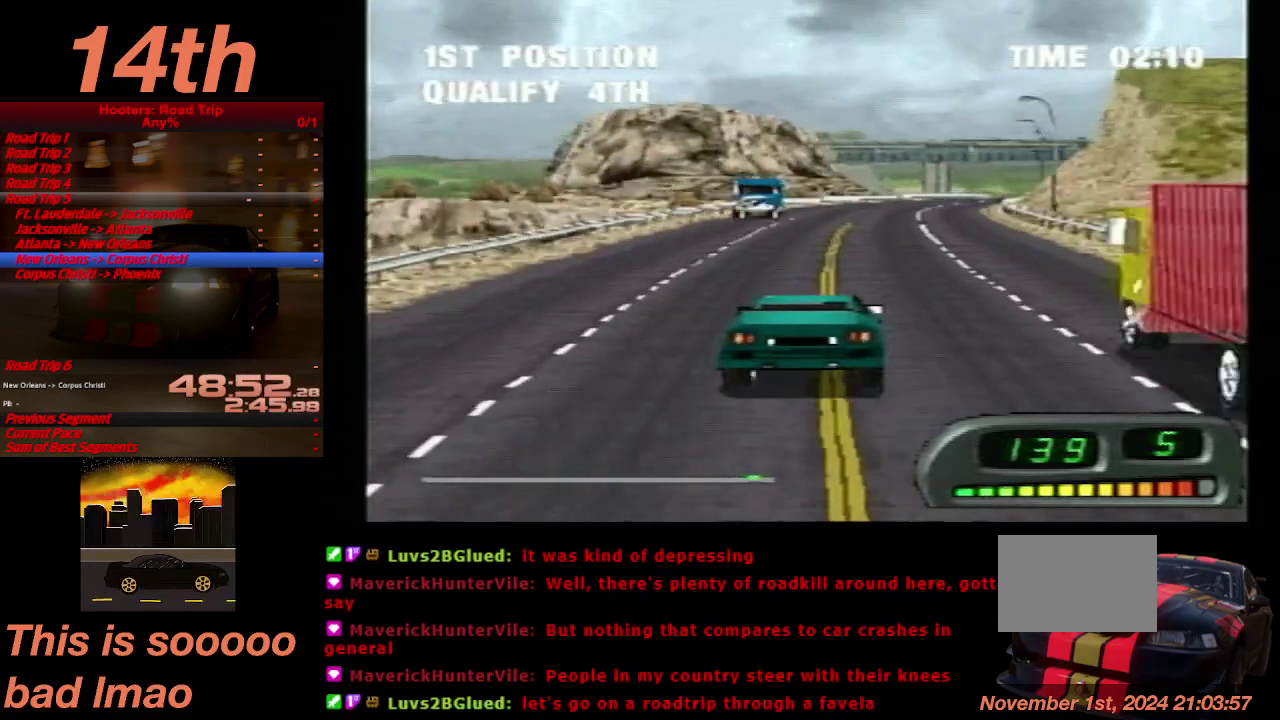
{"buttons": ["CROSS"], "left_stick": "center", "right_stick": "center", "events": [[400, "DPAD_RIGHT", "down"], [500, "DPAD_RIGHT", "up"]]}
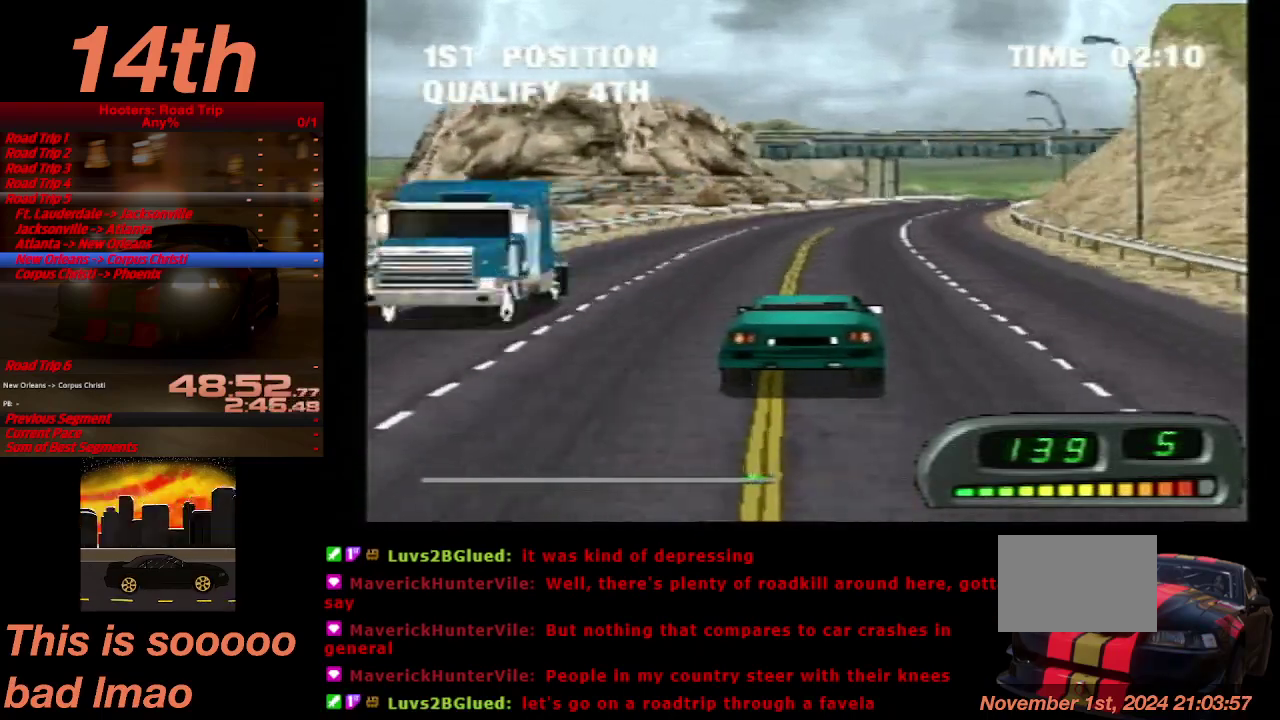
{"buttons": ["CROSS"], "left_stick": "center", "right_stick": "center", "events": [[333, "DPAD_RIGHT", "down"], [400, "DPAD_RIGHT", "up"]]}
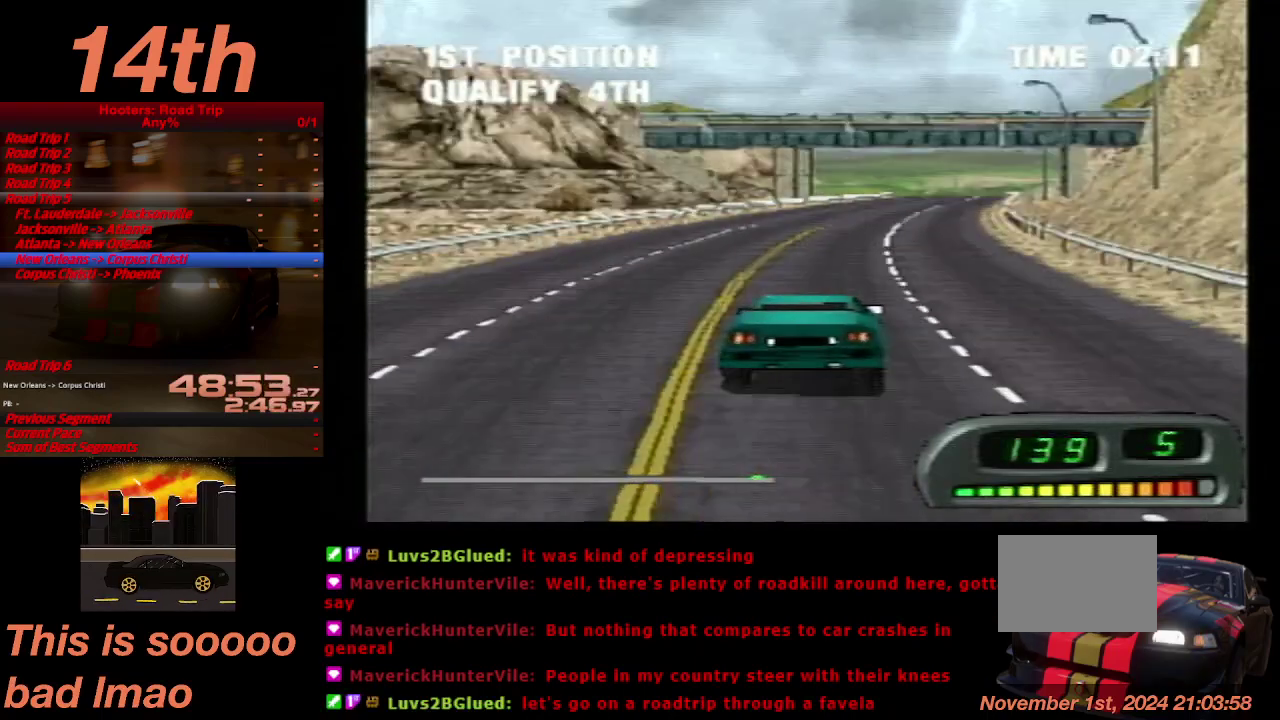
{"buttons": ["CROSS"], "left_stick": "center", "right_stick": "center", "events": []}
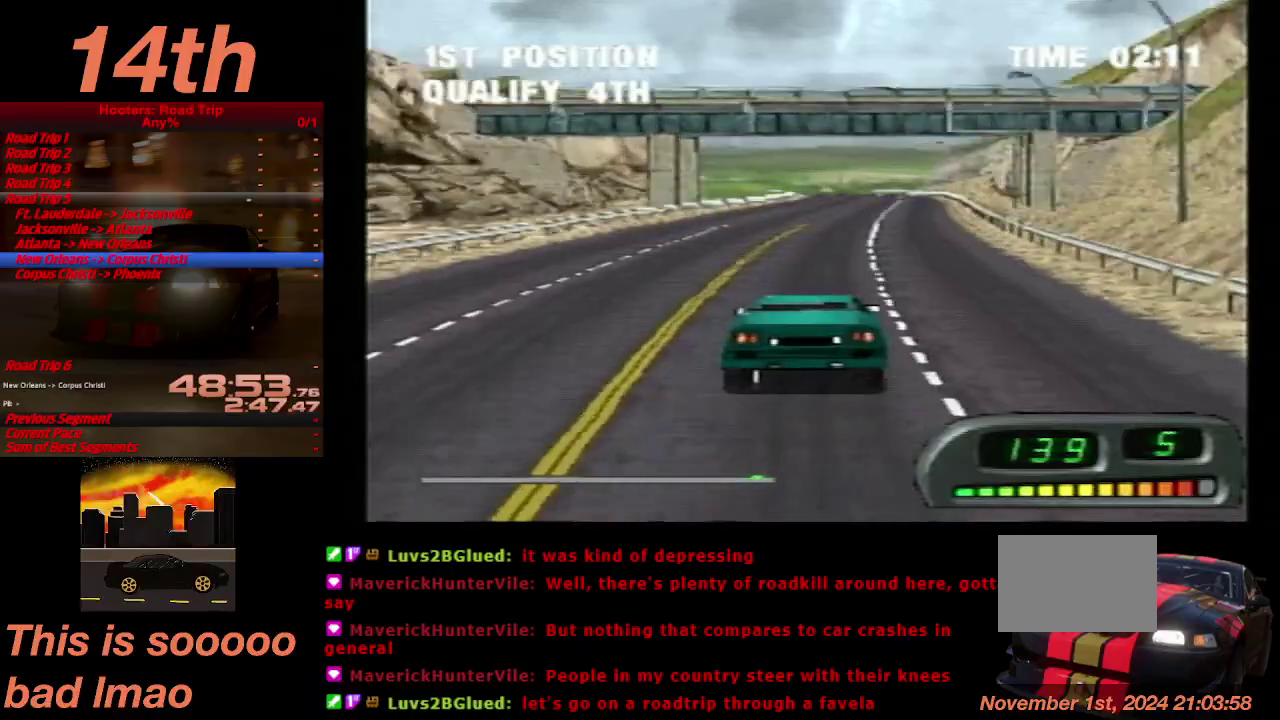
{"buttons": ["CROSS"], "left_stick": "center", "right_stick": "center", "events": []}
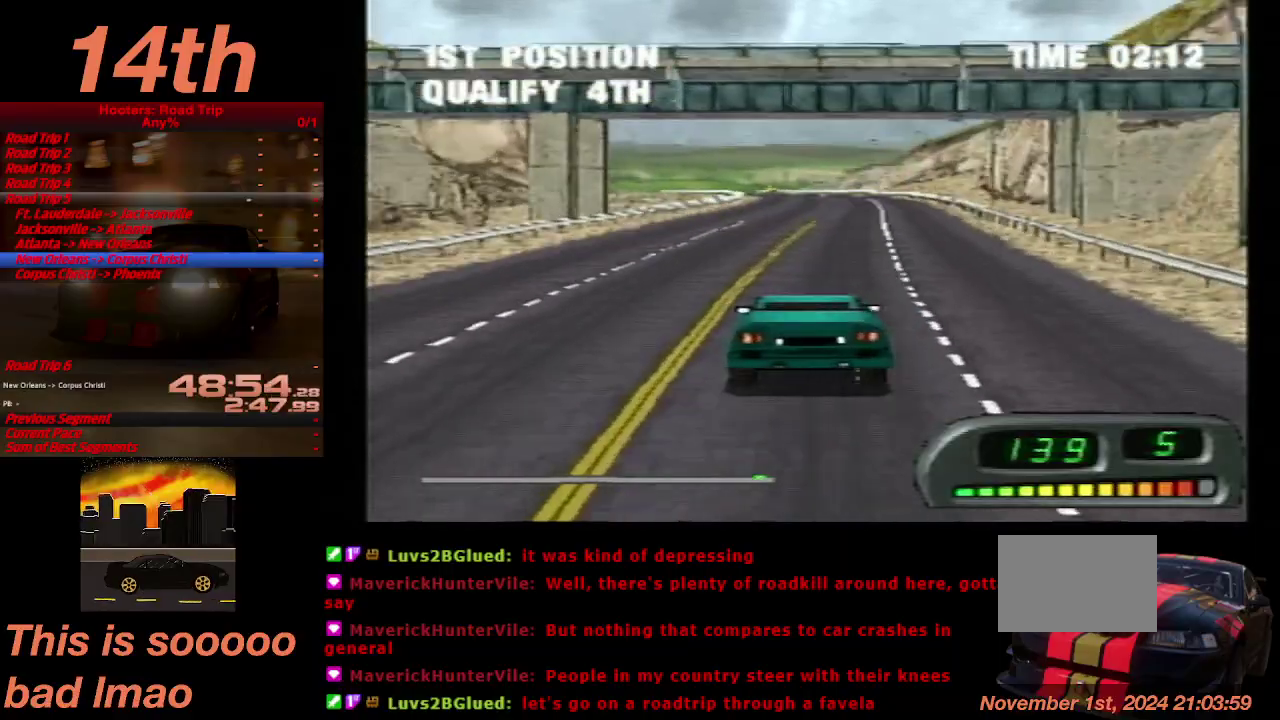
{"buttons": ["CROSS"], "left_stick": "center", "right_stick": "center", "events": []}
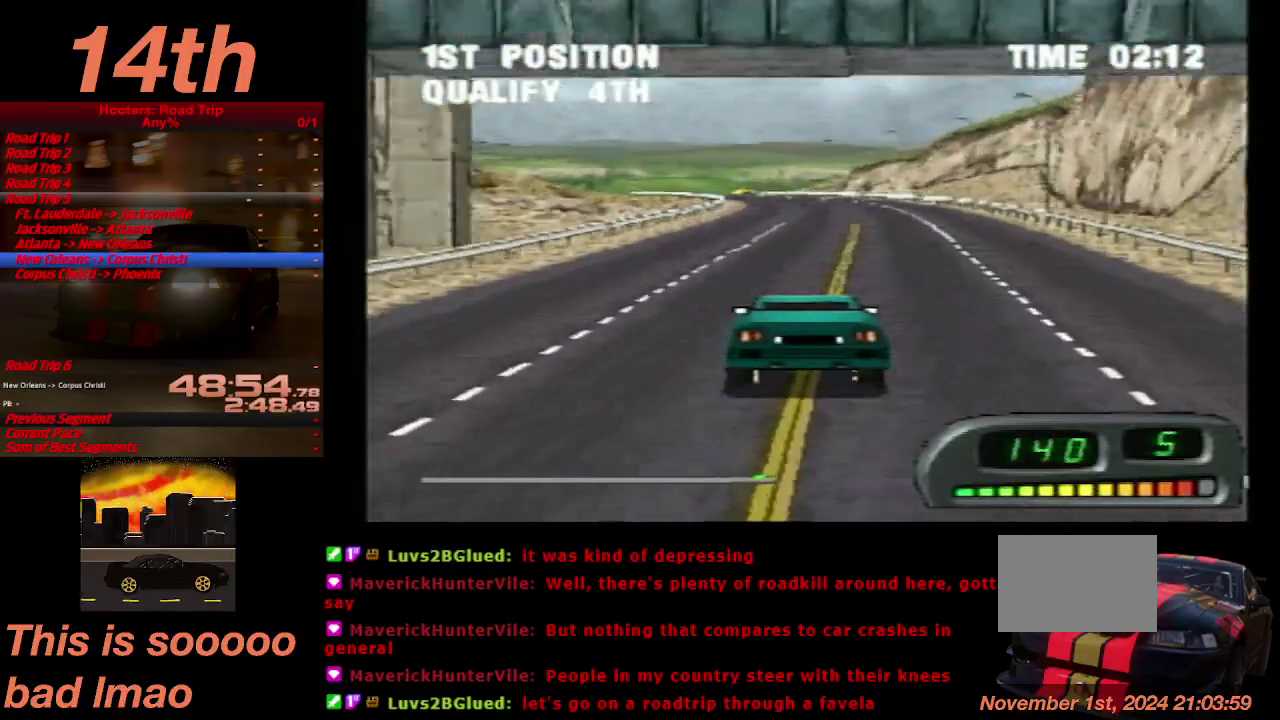
{"buttons": ["CROSS"], "left_stick": "center", "right_stick": "center", "events": []}
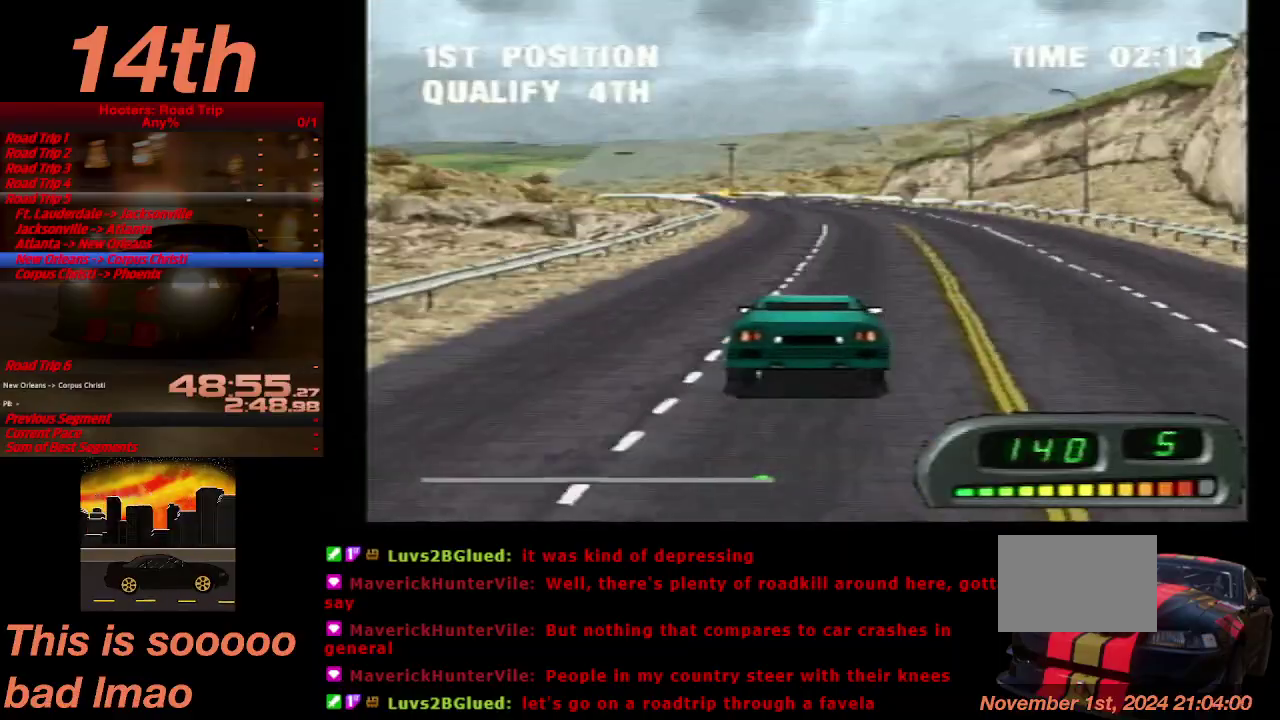
{"buttons": ["CROSS"], "left_stick": "center", "right_stick": "center", "events": [[367, "DPAD_LEFT", "down"], [433, "DPAD_LEFT", "up"]]}
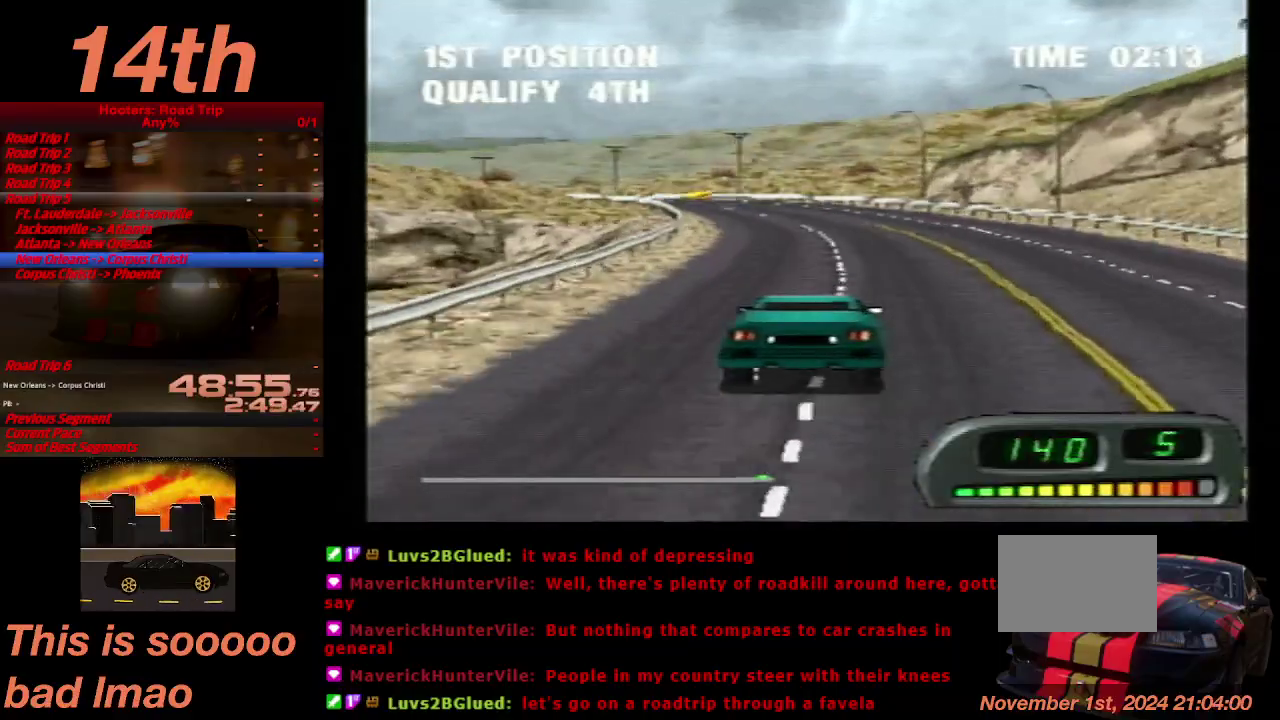
{"buttons": ["CROSS"], "left_stick": "center", "right_stick": "center", "events": [[67, "DPAD_LEFT", "down"], [200, "DPAD_LEFT", "up"], [267, "DPAD_LEFT", "down"], [367, "DPAD_LEFT", "up"]]}
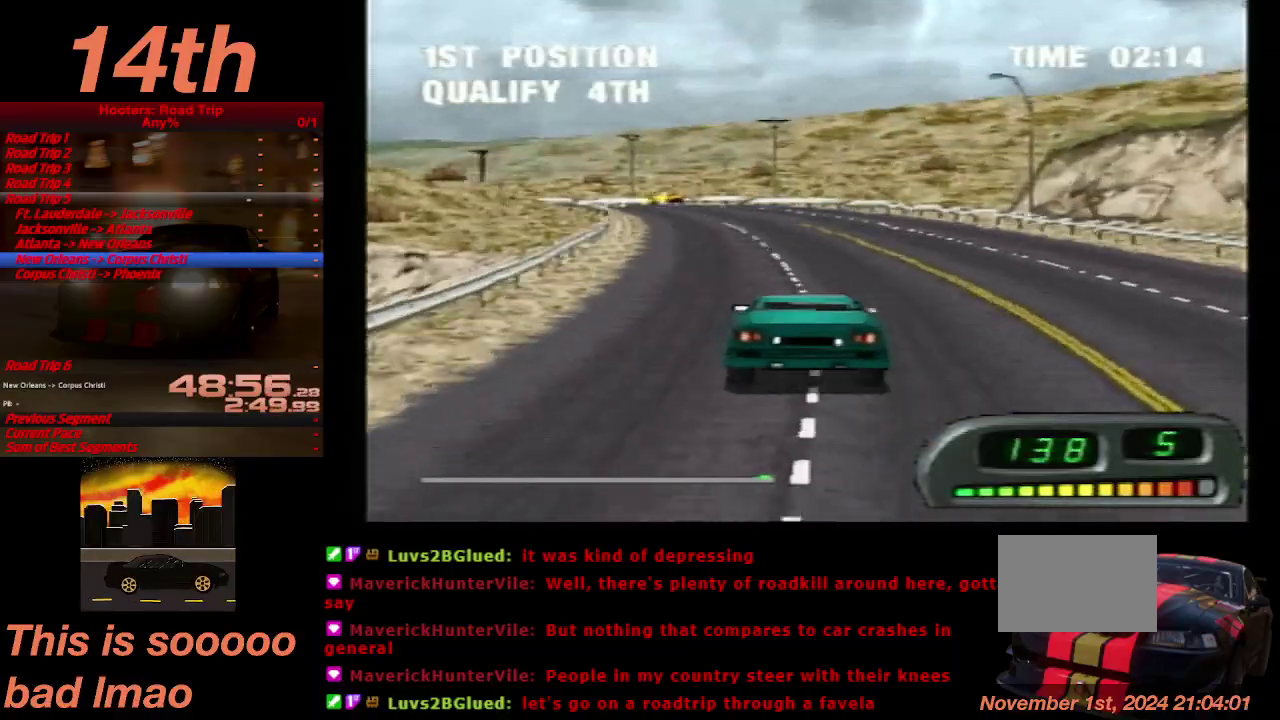
{"buttons": ["CROSS", "DPAD_LEFT"], "left_stick": "center", "right_stick": "center", "events": [[67, "DPAD_LEFT", "down"], [167, "DPAD_LEFT", "up"], [367, "DPAD_LEFT", "down"]]}
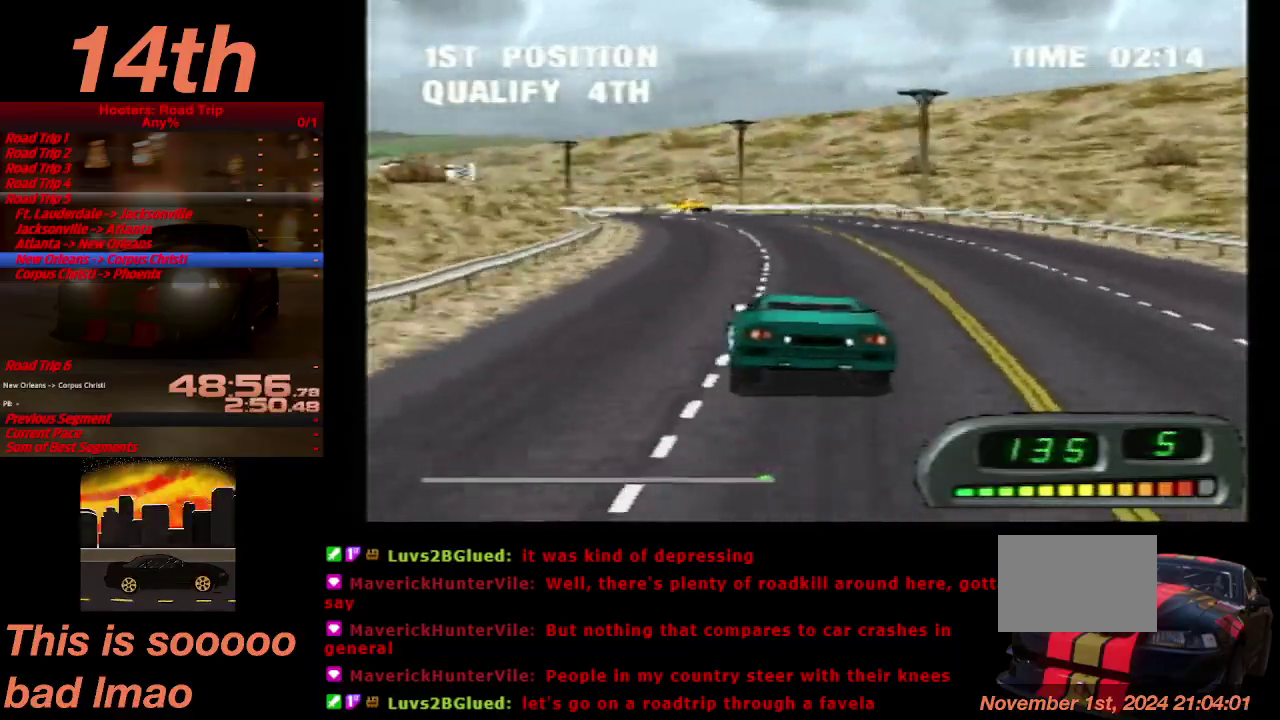
{"buttons": ["CROSS"], "left_stick": "center", "right_stick": "center", "events": [[67, "DPAD_LEFT", "up"], [300, "DPAD_LEFT", "down"], [500, "DPAD_LEFT", "up"]]}
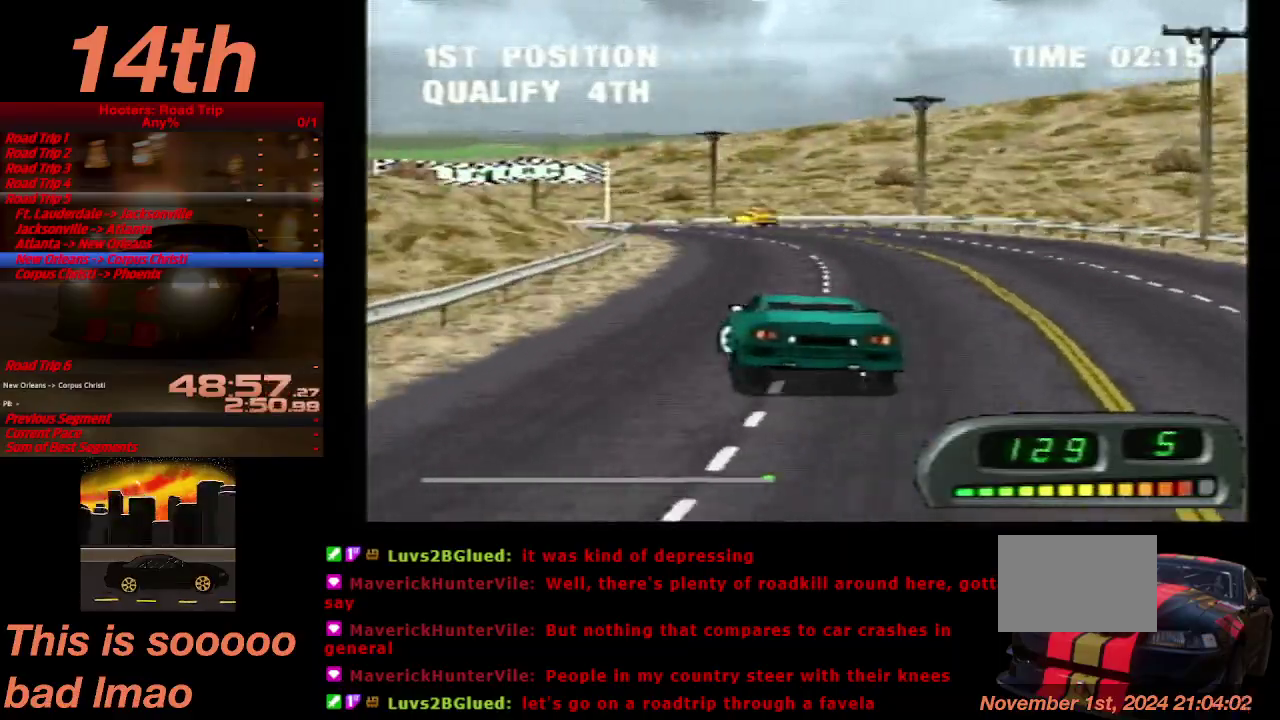
{"buttons": ["CROSS"], "left_stick": "center", "right_stick": "center", "events": []}
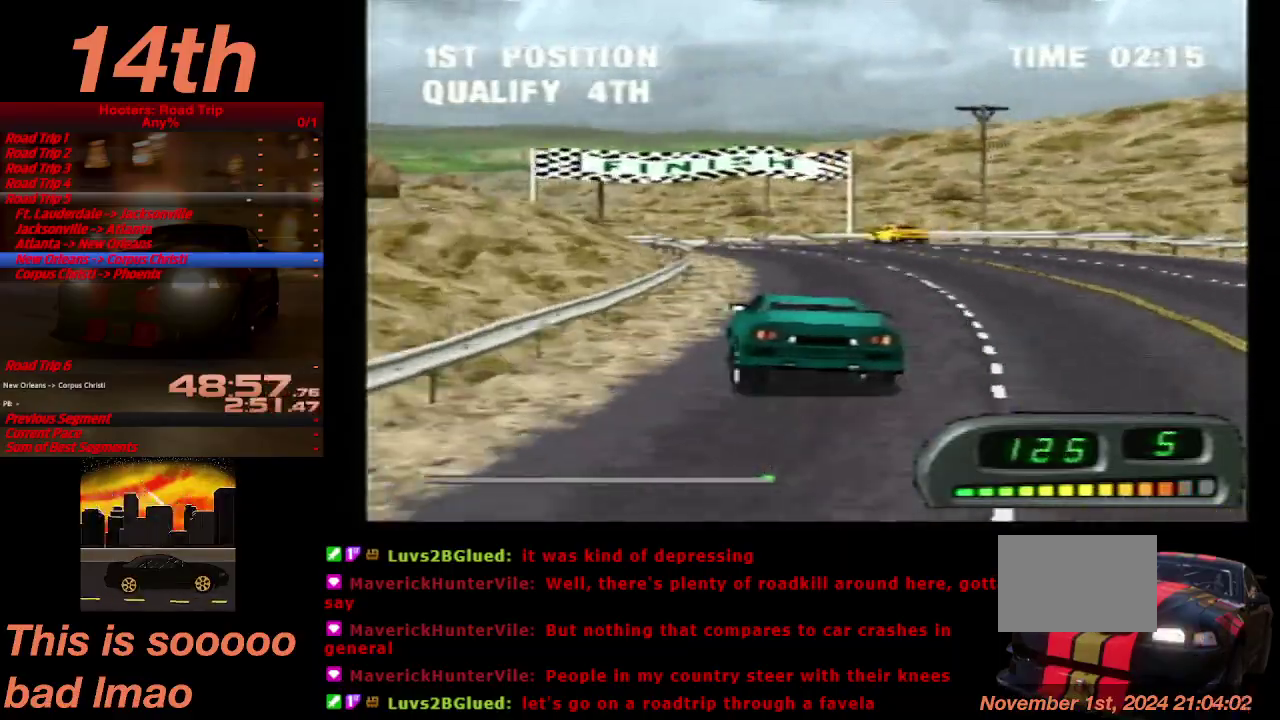
{"buttons": ["CROSS"], "left_stick": "center", "right_stick": "center", "events": []}
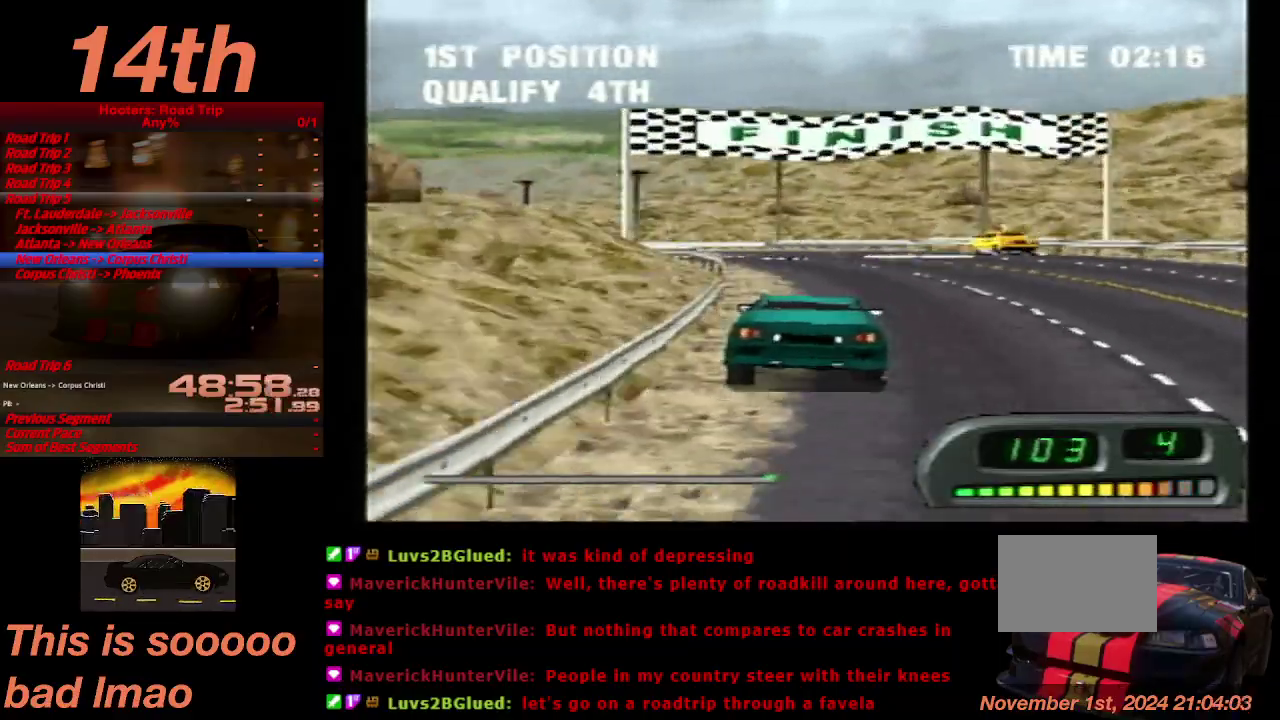
{"buttons": ["CROSS", "DPAD_LEFT"], "left_stick": "center", "right_stick": "center", "events": [[133, "DPAD_LEFT", "down"]]}
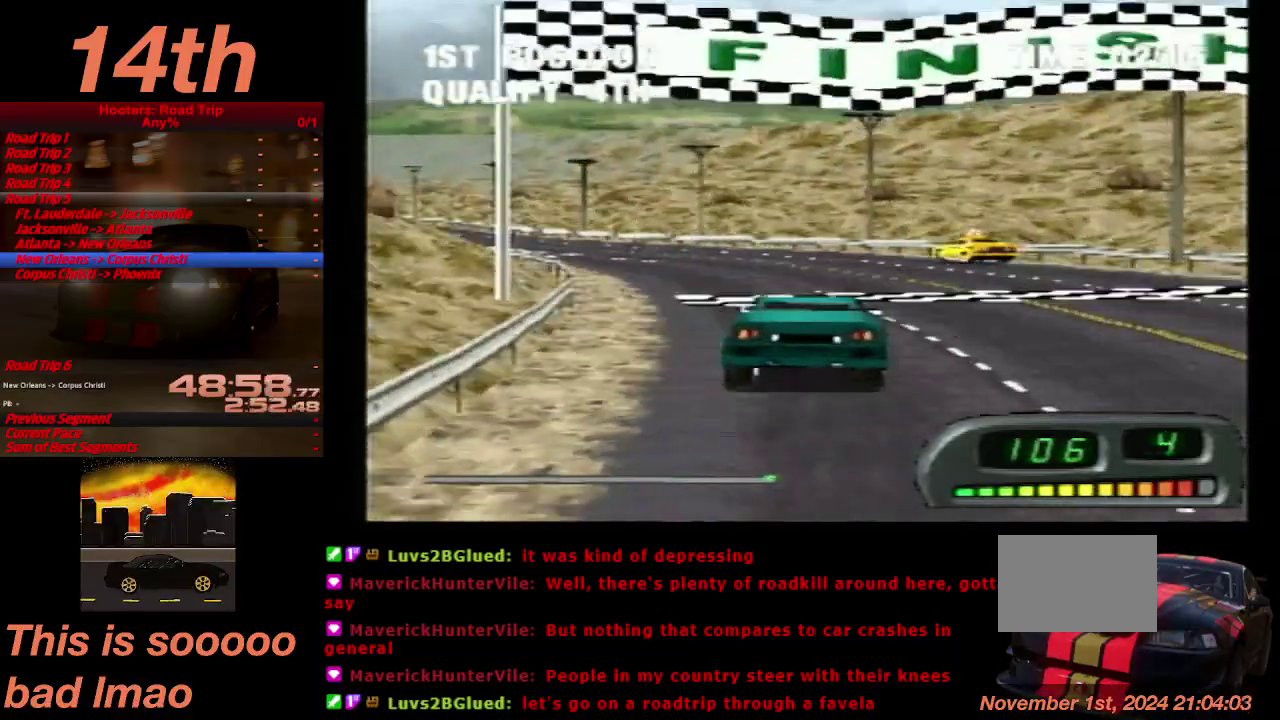
{"buttons": ["CROSS"], "left_stick": "center", "right_stick": "center", "events": [[233, "DPAD_LEFT", "up"]]}
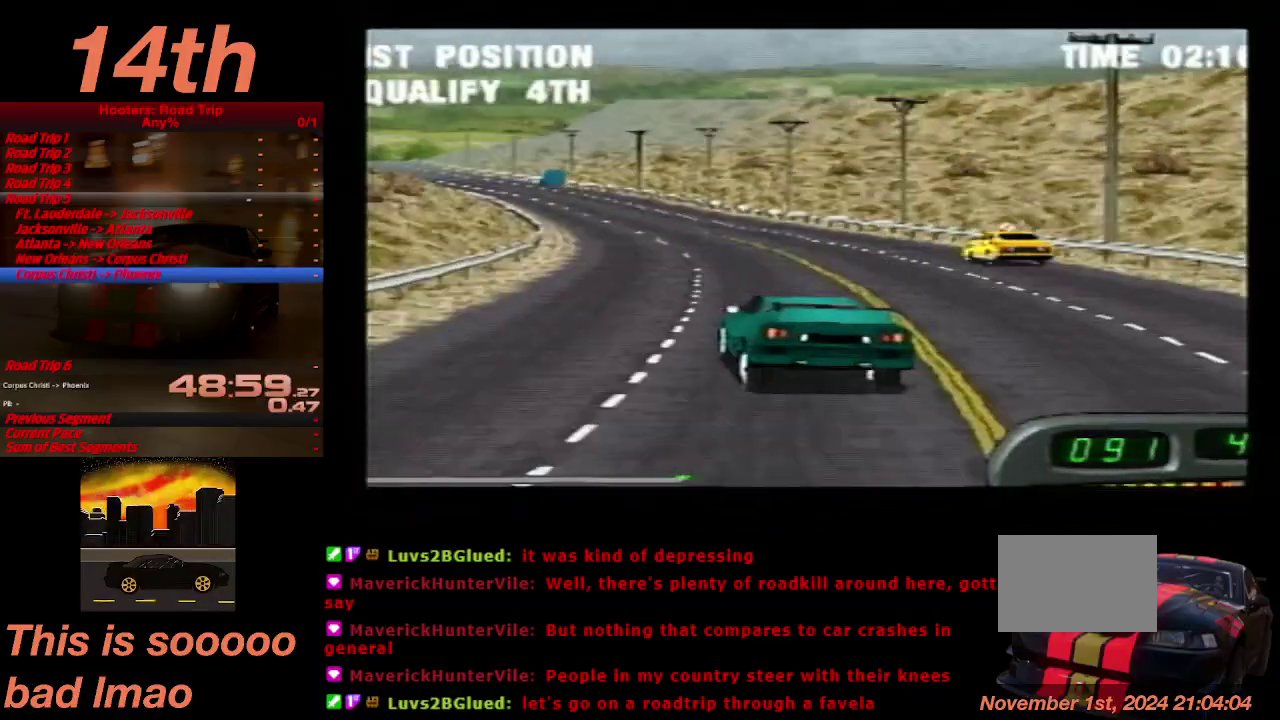
{"buttons": ["CROSS", "DPAD_RIGHT"], "left_stick": "center", "right_stick": "center", "events": [[267, "DPAD_RIGHT", "down"]]}
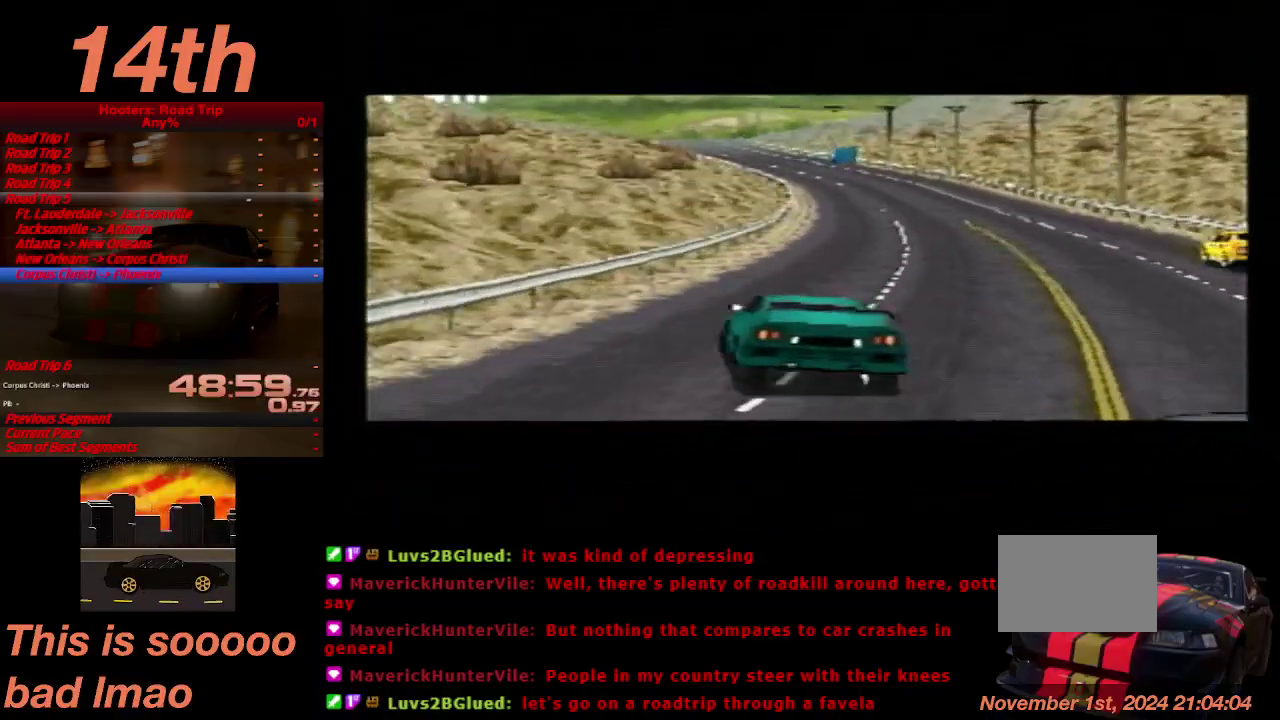
{"buttons": ["DPAD_RIGHT"], "left_stick": "center", "right_stick": "center", "events": [[100, "CROSS", "up"]]}